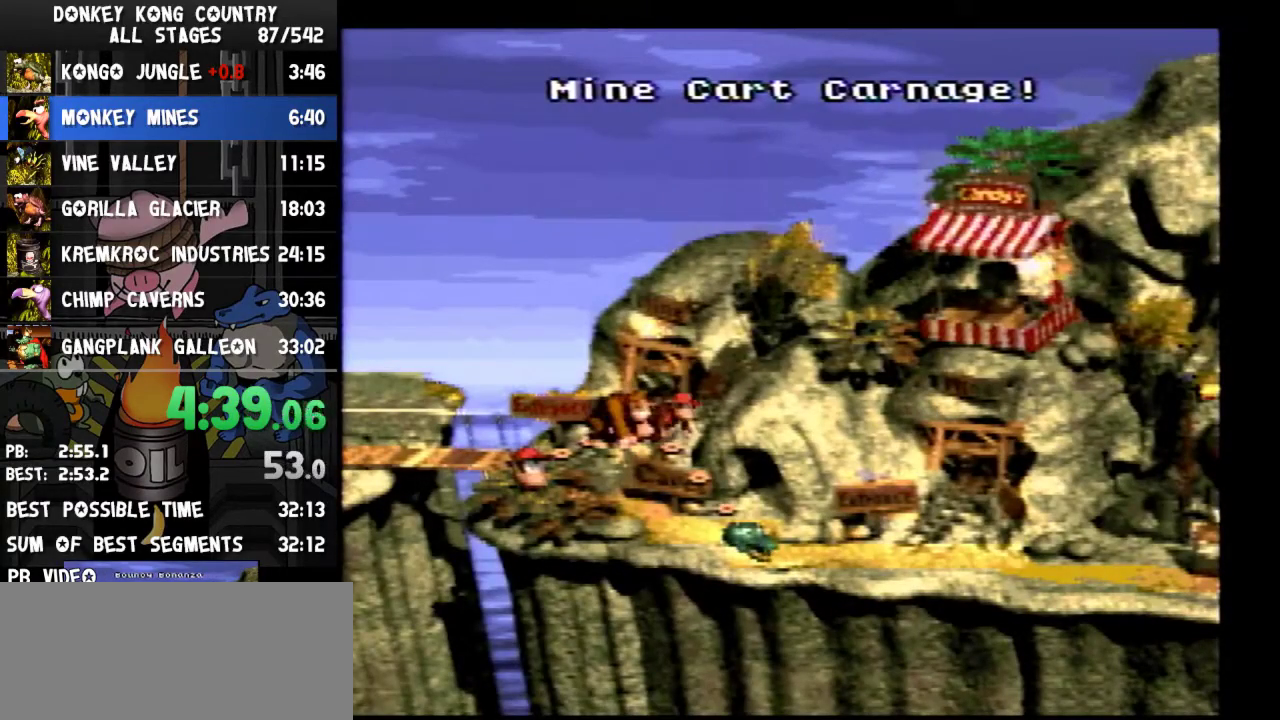
Gameplay with a controller (Nintendo layout); each line is a JSON object with the inputs held at the frame after it. "events" lists button and stick changes between this image and that frame as [ms after this image, input, new state], when the widget could be followed in between. Not read: L3 R3.
{"buttons": ["DPAD_RIGHT"], "events": [[267, "DPAD_RIGHT", "down"]]}
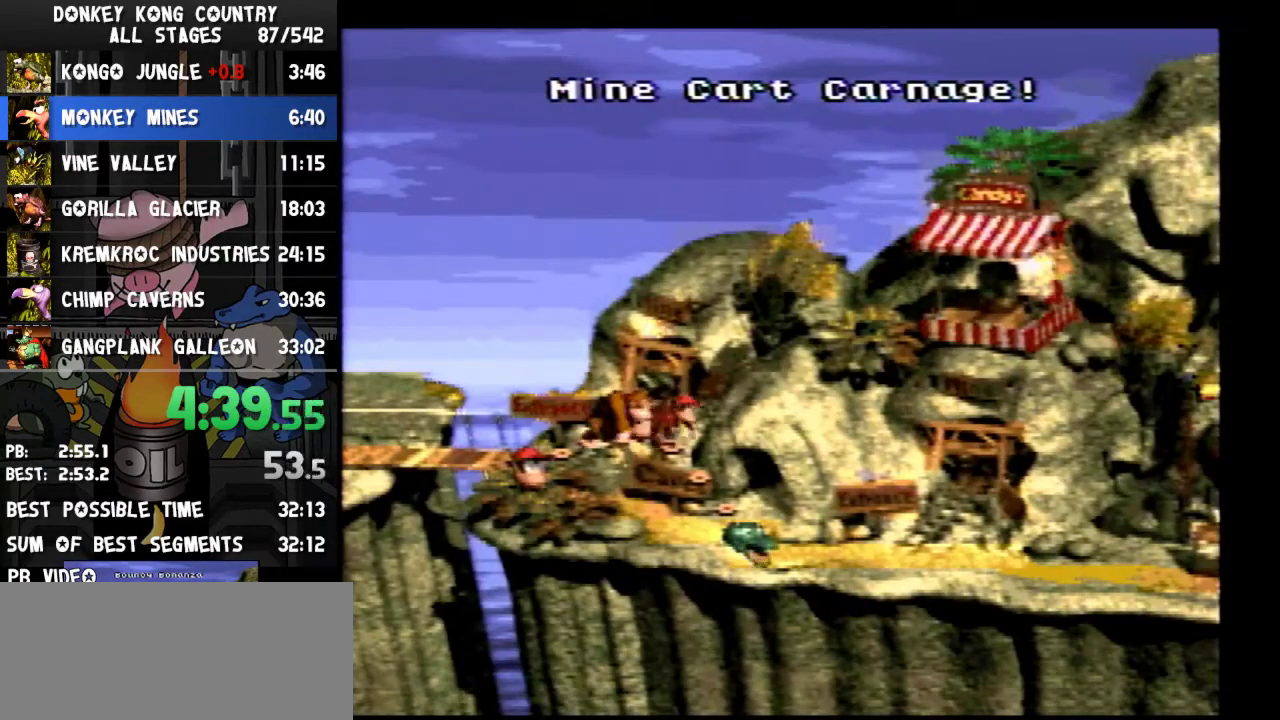
{"buttons": [], "events": [[200, "DPAD_RIGHT", "up"]]}
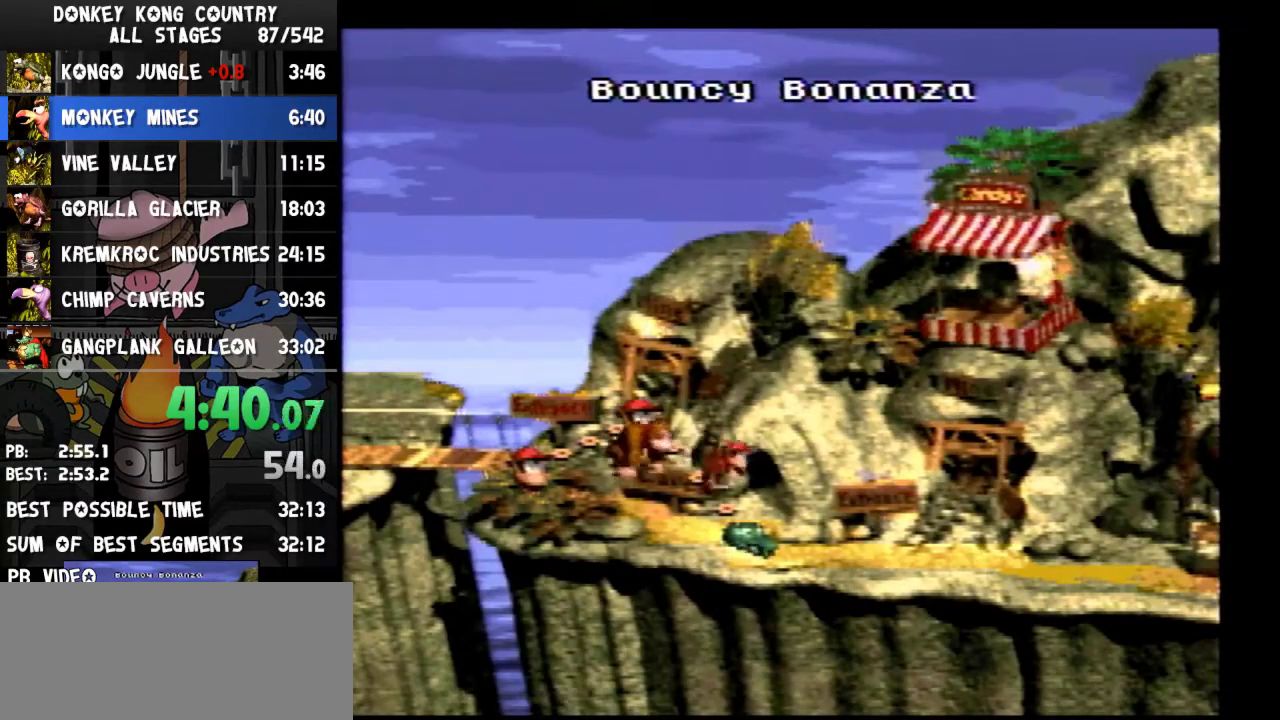
{"buttons": ["B"], "events": [[233, "B", "down"], [267, "A", "down"], [267, "B", "up"], [300, "B", "down"], [333, "A", "up"], [367, "A", "down"], [367, "B", "up"], [400, "A", "up"], [433, "A", "down"], [500, "A", "up"], [500, "B", "down"]]}
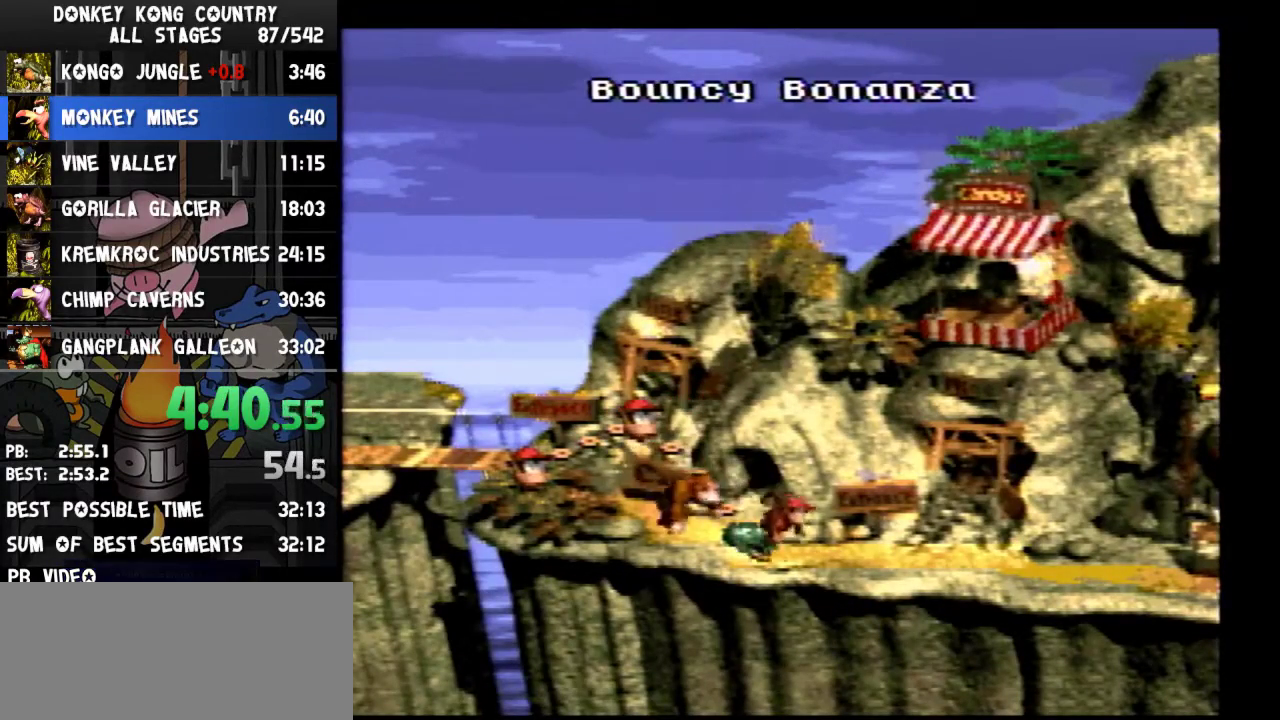
{"buttons": ["A"], "events": [[33, "A", "down"], [33, "B", "up"], [100, "A", "up"], [100, "B", "down"], [133, "A", "down"], [200, "A", "up"], [233, "A", "down"], [233, "B", "up"], [267, "B", "down"], [300, "A", "up"], [333, "A", "down"], [333, "B", "up"], [367, "A", "up"], [367, "B", "down"], [400, "A", "down"], [400, "B", "up"], [433, "A", "up"], [433, "B", "down"], [500, "A", "down"], [500, "B", "up"]]}
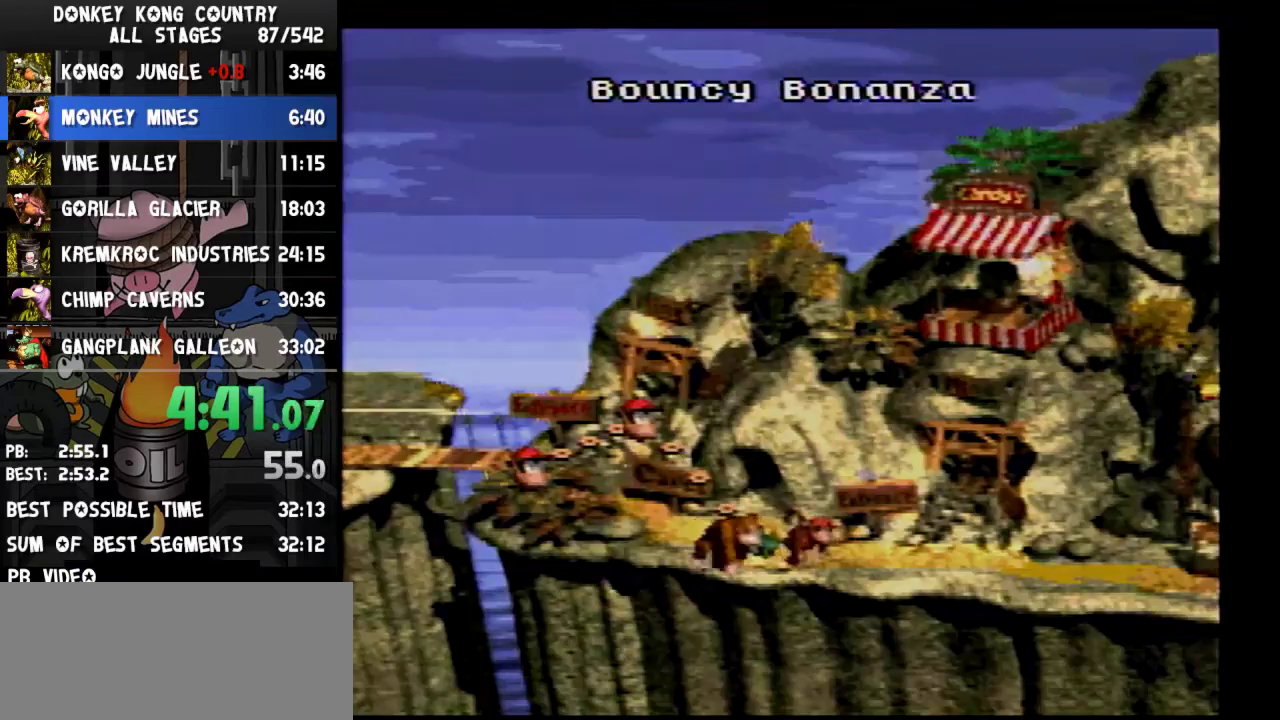
{"buttons": [], "events": [[33, "A", "up"], [67, "B", "down"], [100, "A", "down"], [100, "B", "up"], [133, "A", "up"], [133, "B", "down"], [167, "B", "up"]]}
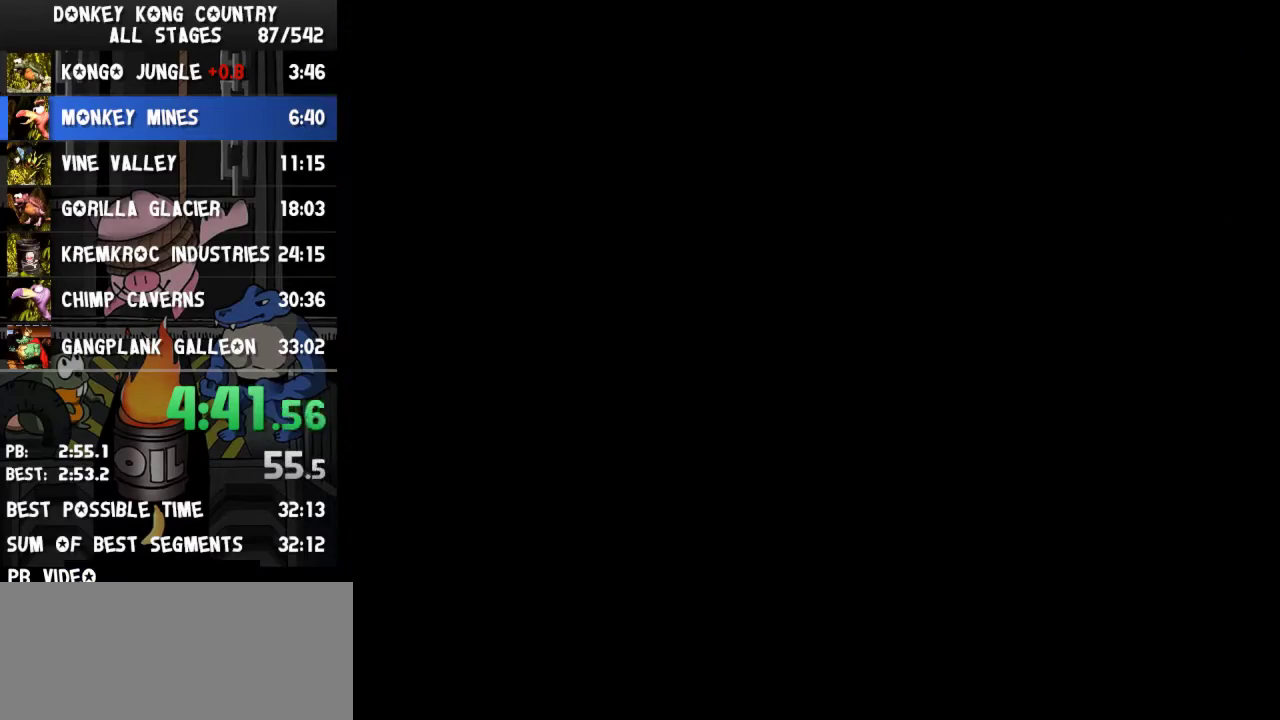
{"buttons": []}
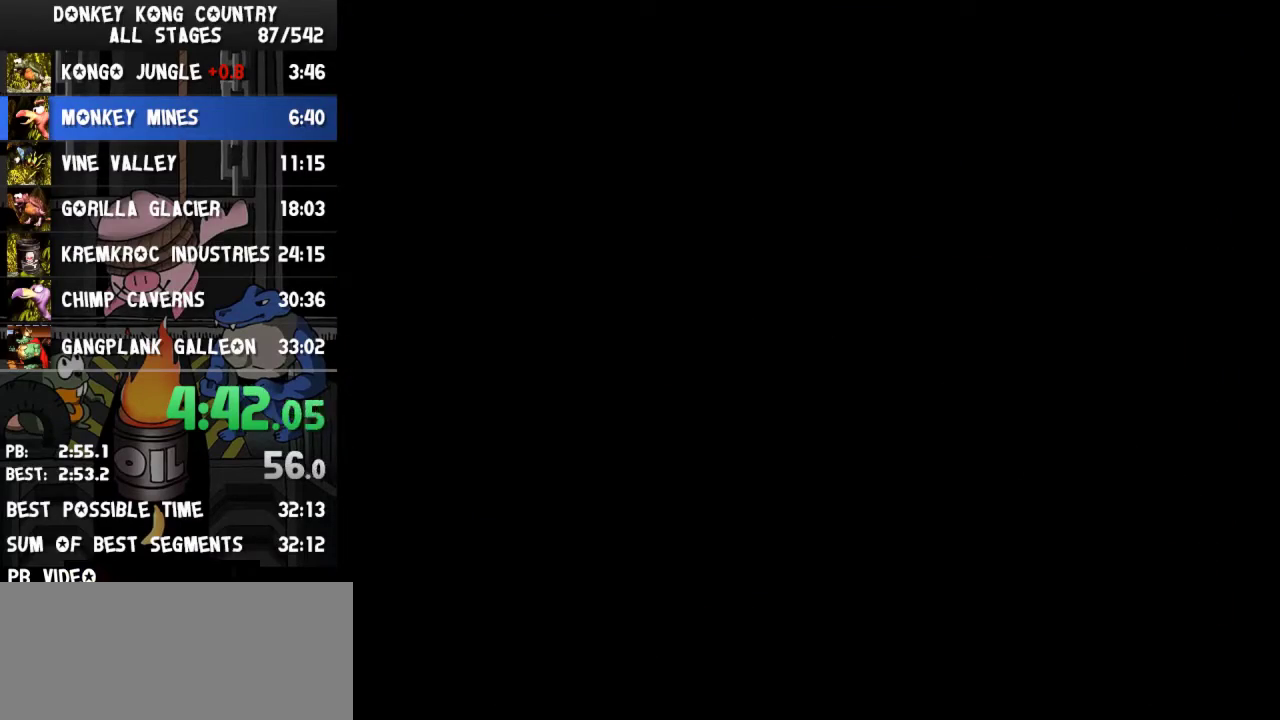
{"buttons": ["Y", "DPAD_RIGHT"], "events": [[133, "DPAD_RIGHT", "down"], [200, "Y", "down"]]}
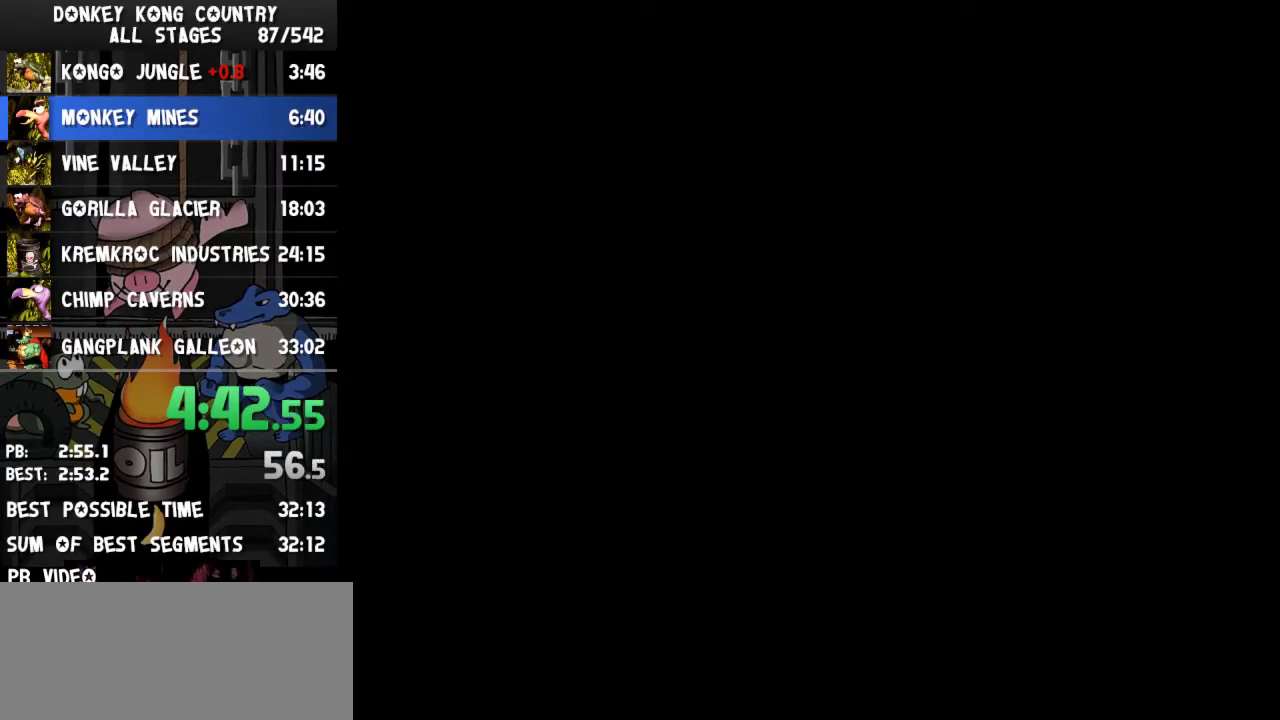
{"buttons": ["Y", "DPAD_RIGHT"]}
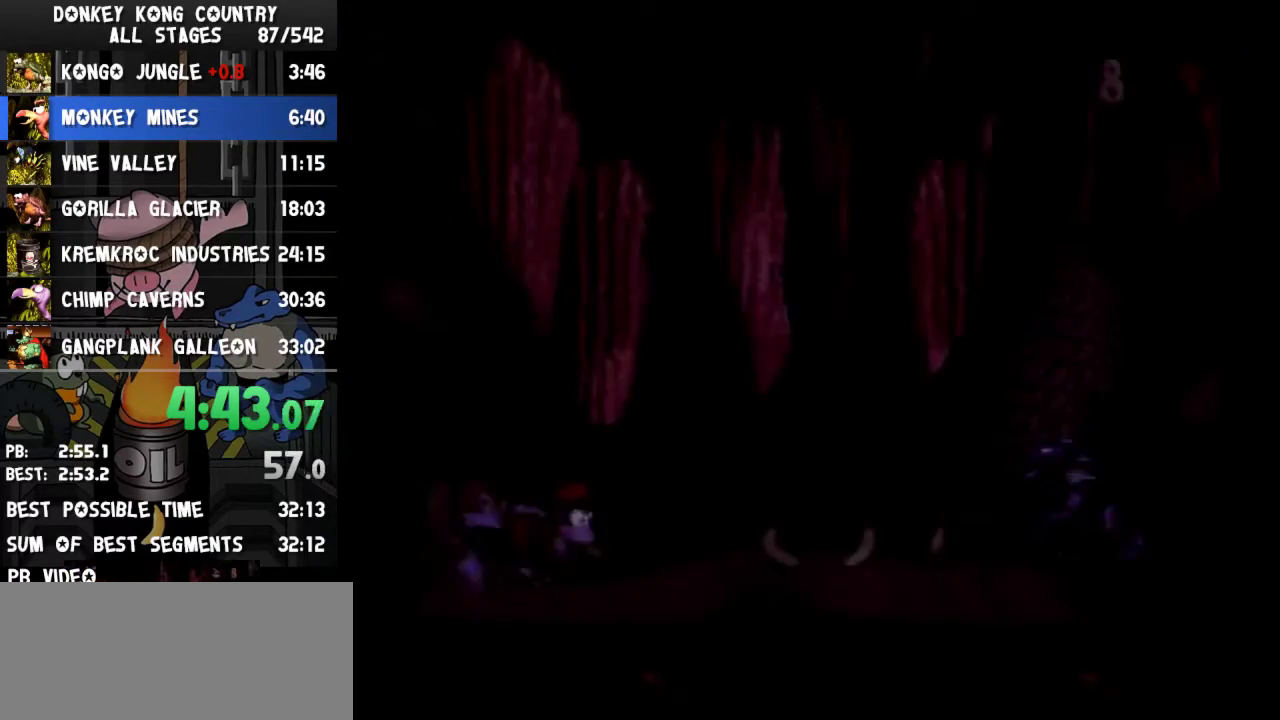
{"buttons": ["B", "Y", "DPAD_RIGHT"], "events": [[100, "Y", "up"], [167, "Y", "down"], [367, "B", "down"]]}
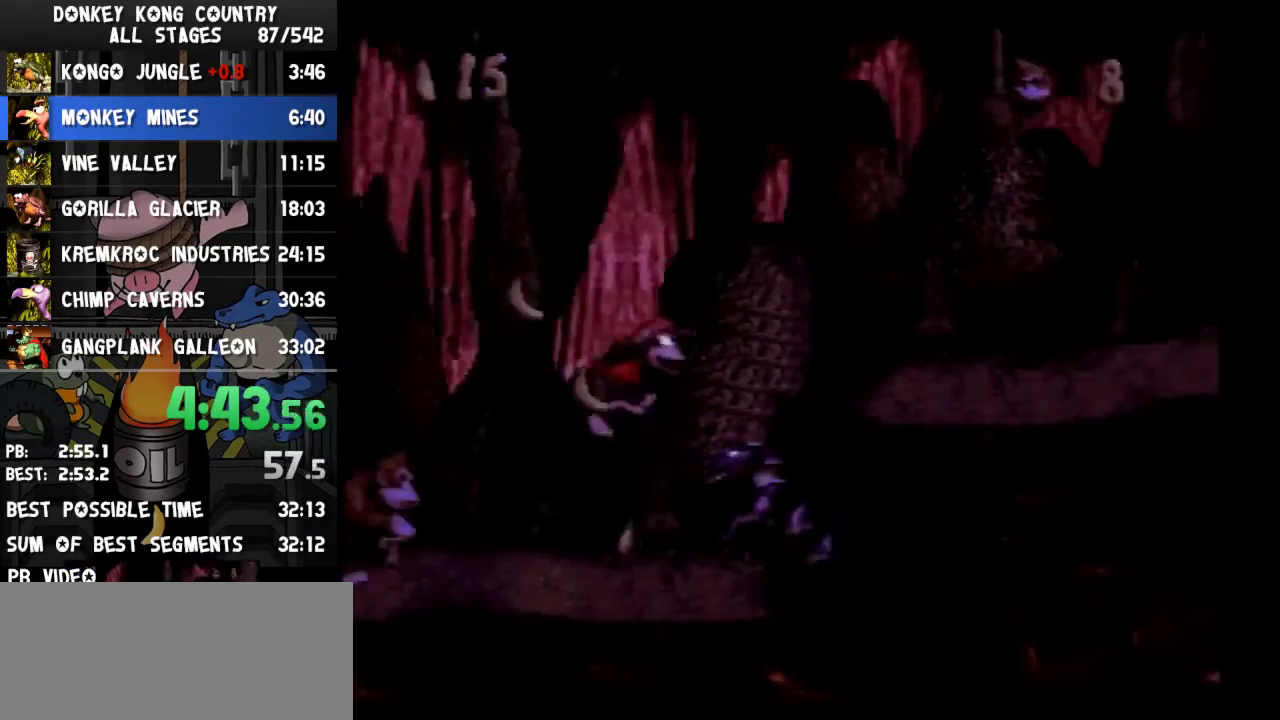
{"buttons": ["Y", "DPAD_RIGHT"], "events": [[400, "B", "up"], [433, "Y", "up"], [500, "Y", "down"]]}
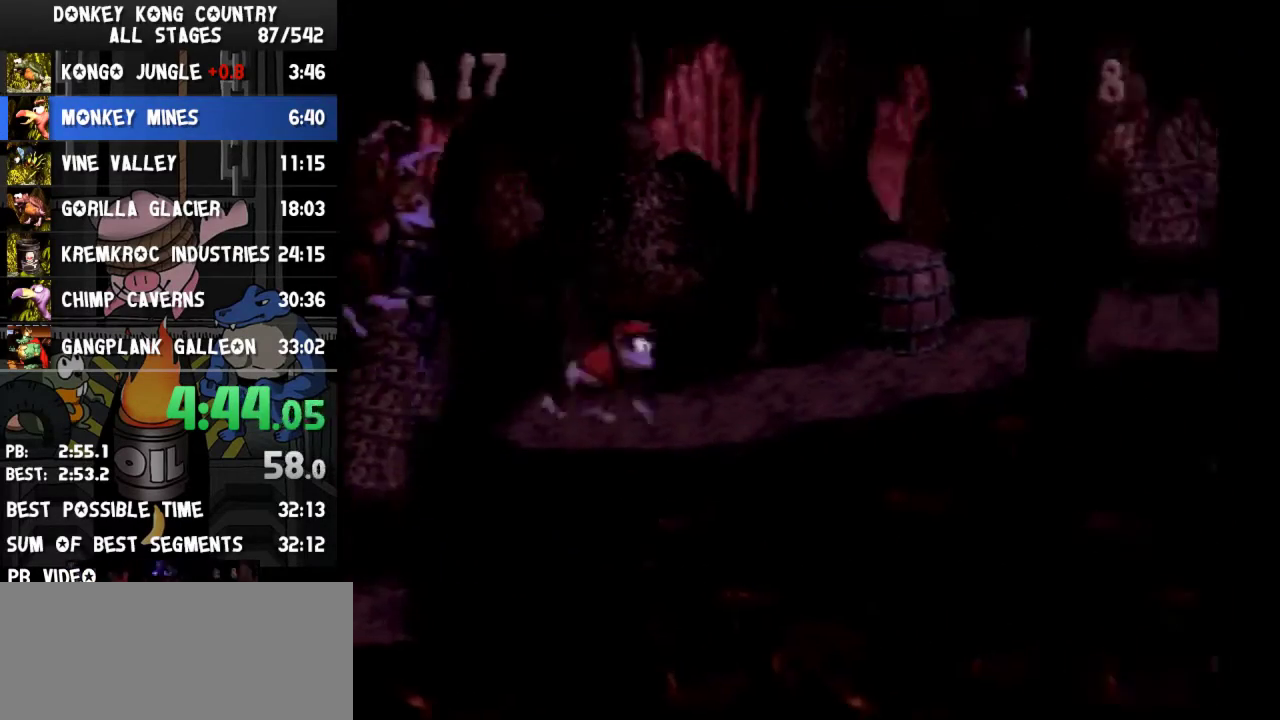
{"buttons": ["Y", "DPAD_RIGHT"], "events": [[100, "Y", "up"], [200, "B", "down"], [333, "Y", "down"], [367, "B", "up"]]}
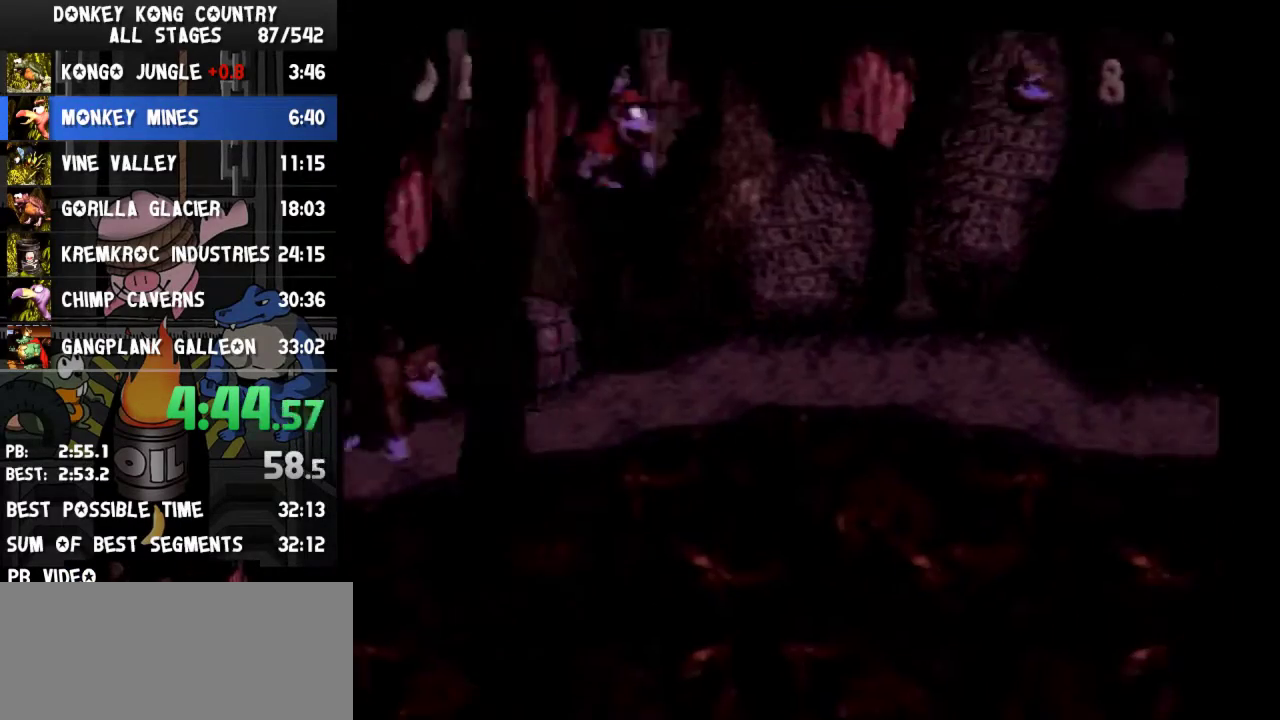
{"buttons": ["Y", "DPAD_RIGHT"]}
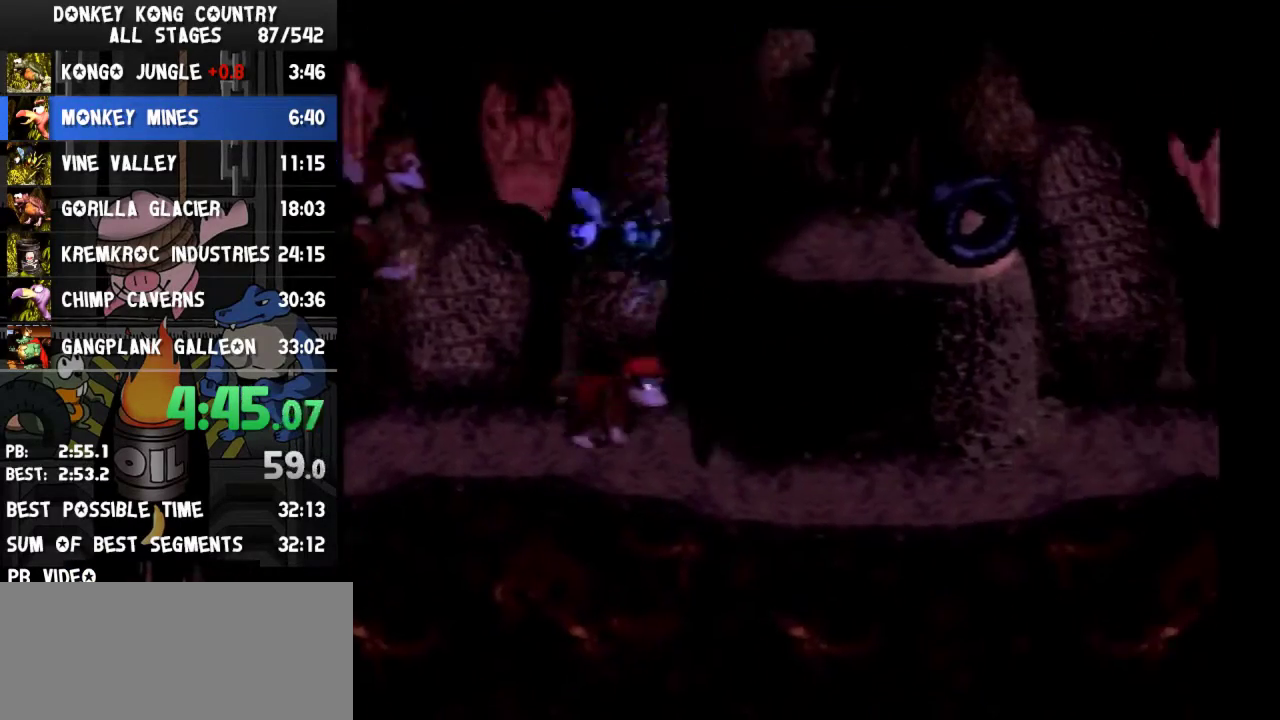
{"buttons": ["Y", "DPAD_RIGHT"], "events": [[133, "Y", "up"], [200, "Y", "down"]]}
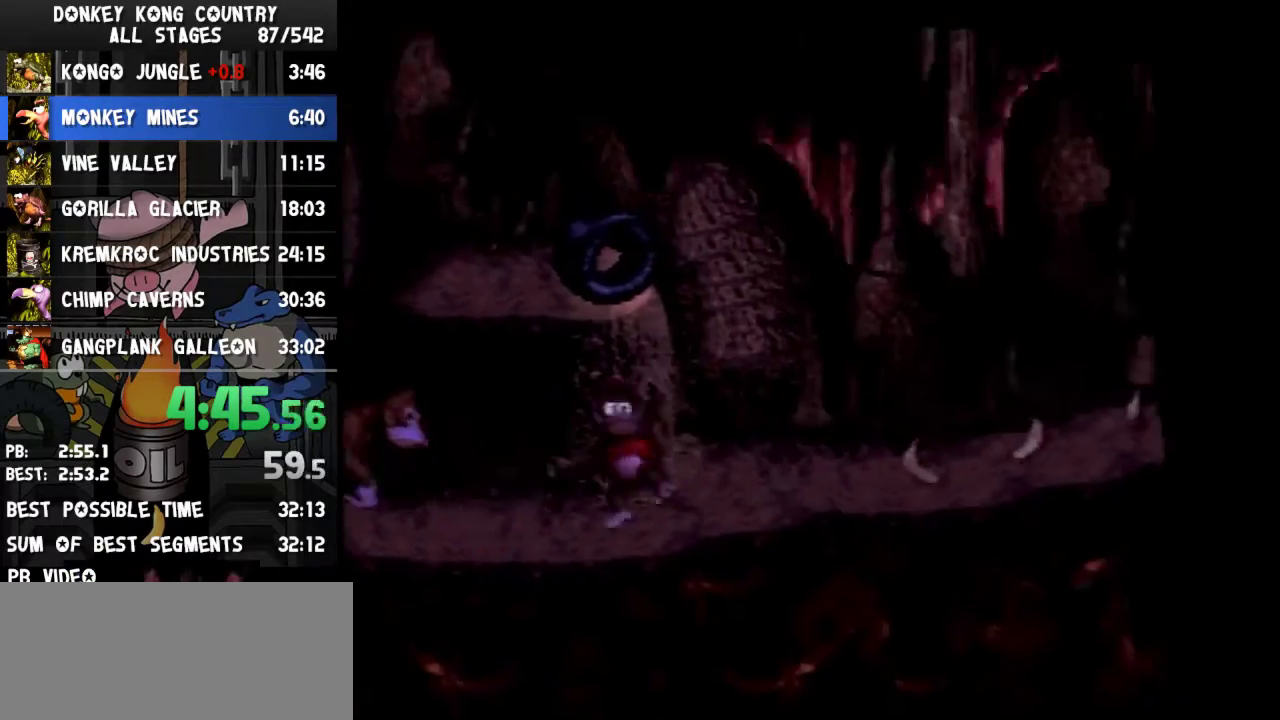
{"buttons": ["Y", "DPAD_RIGHT"], "events": [[67, "B", "down"], [167, "B", "up"]]}
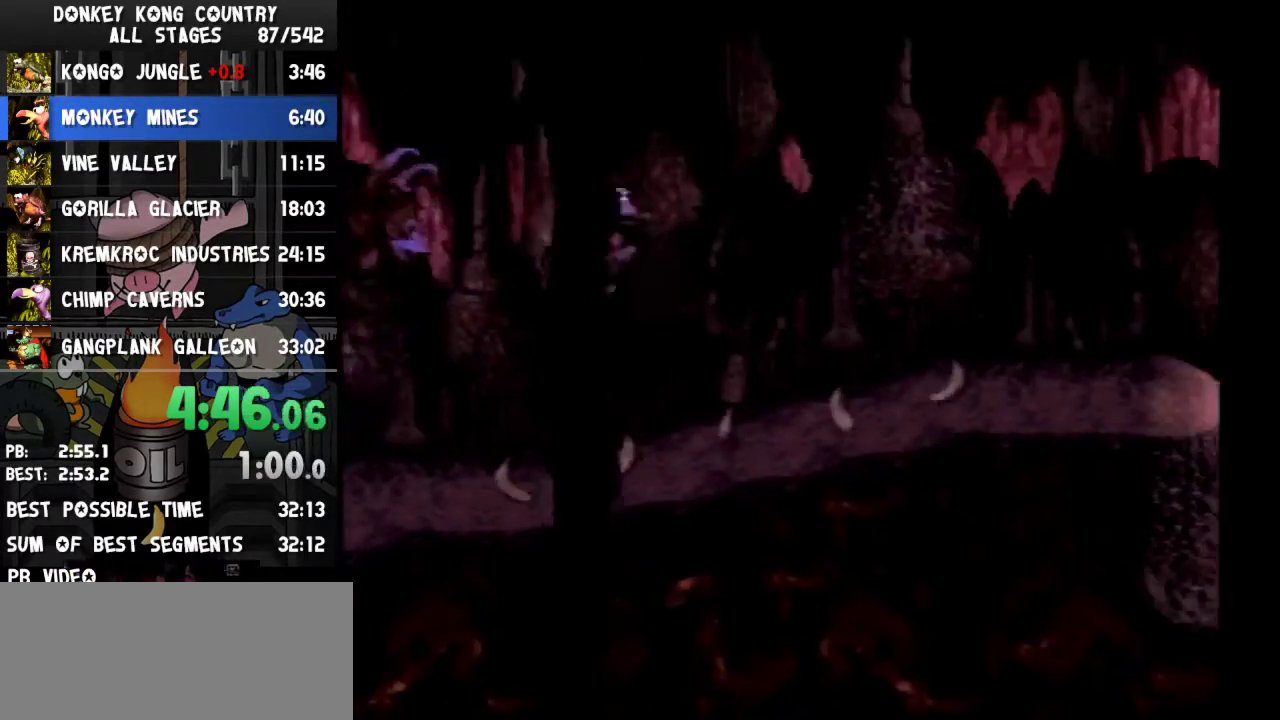
{"buttons": ["DPAD_RIGHT"], "events": [[500, "Y", "up"]]}
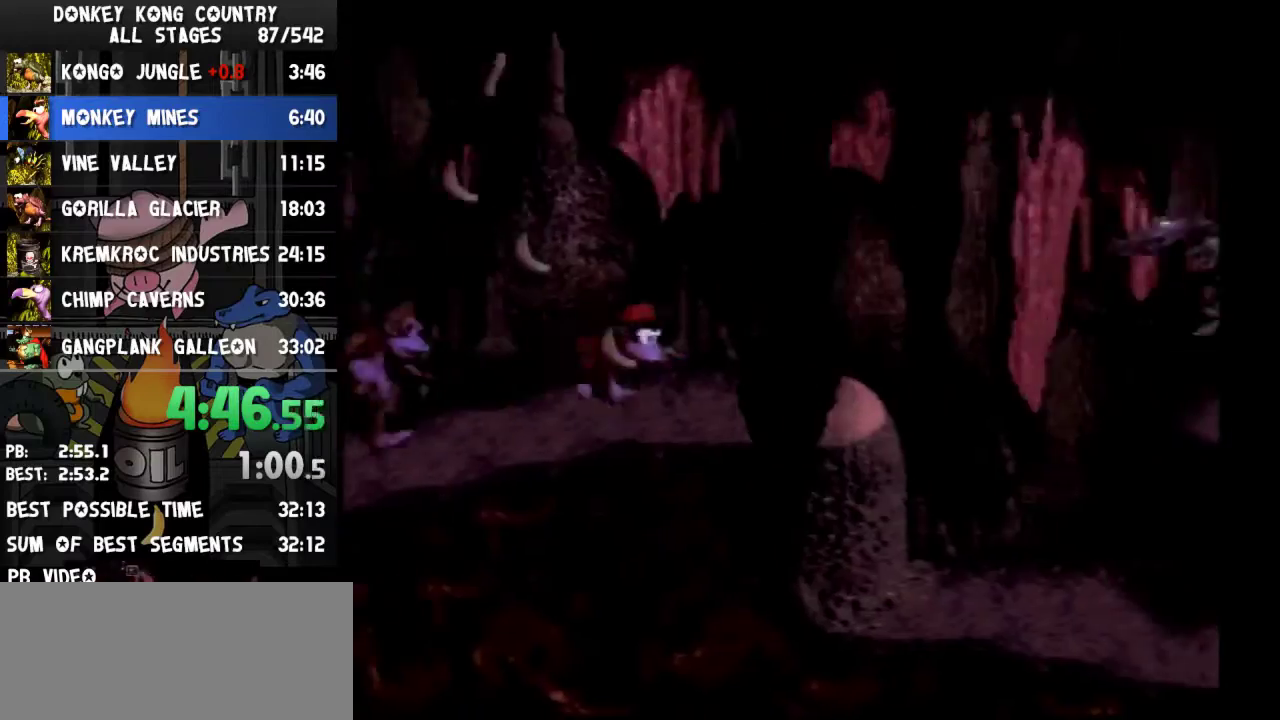
{"buttons": ["Y", "DPAD_RIGHT"], "events": [[100, "Y", "down"]]}
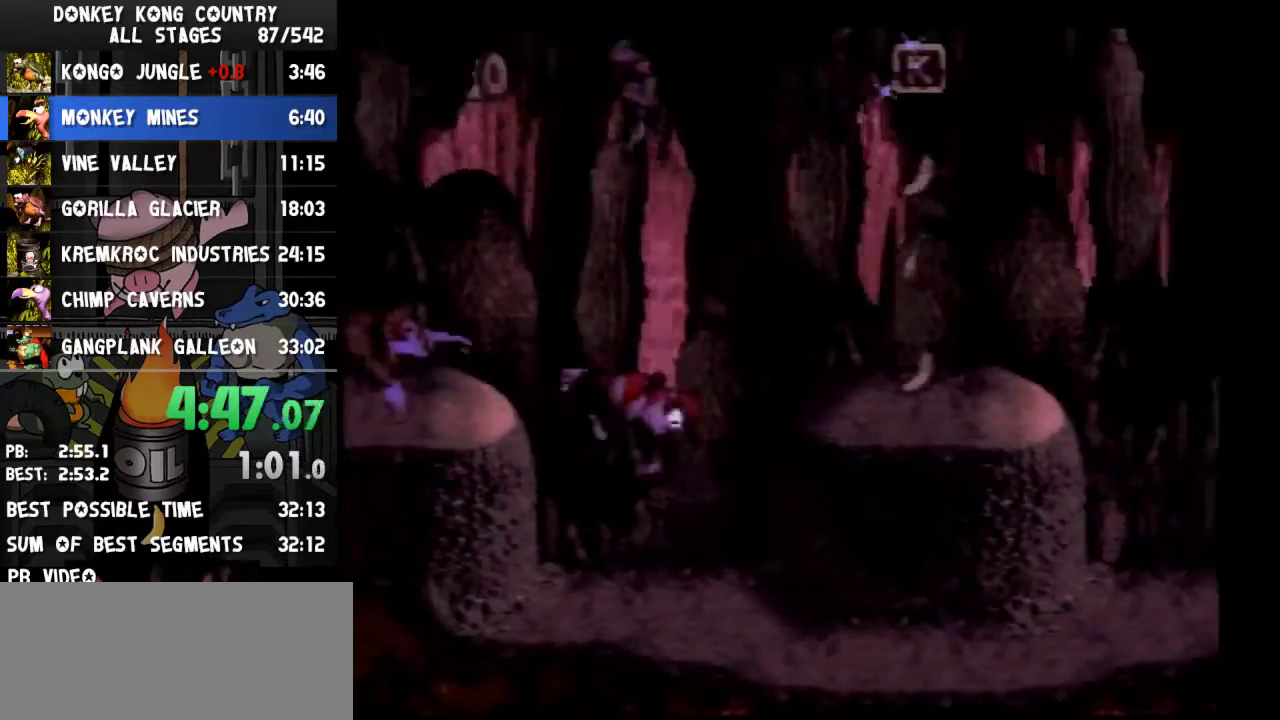
{"buttons": ["B", "Y", "DPAD_RIGHT"], "events": [[500, "B", "down"]]}
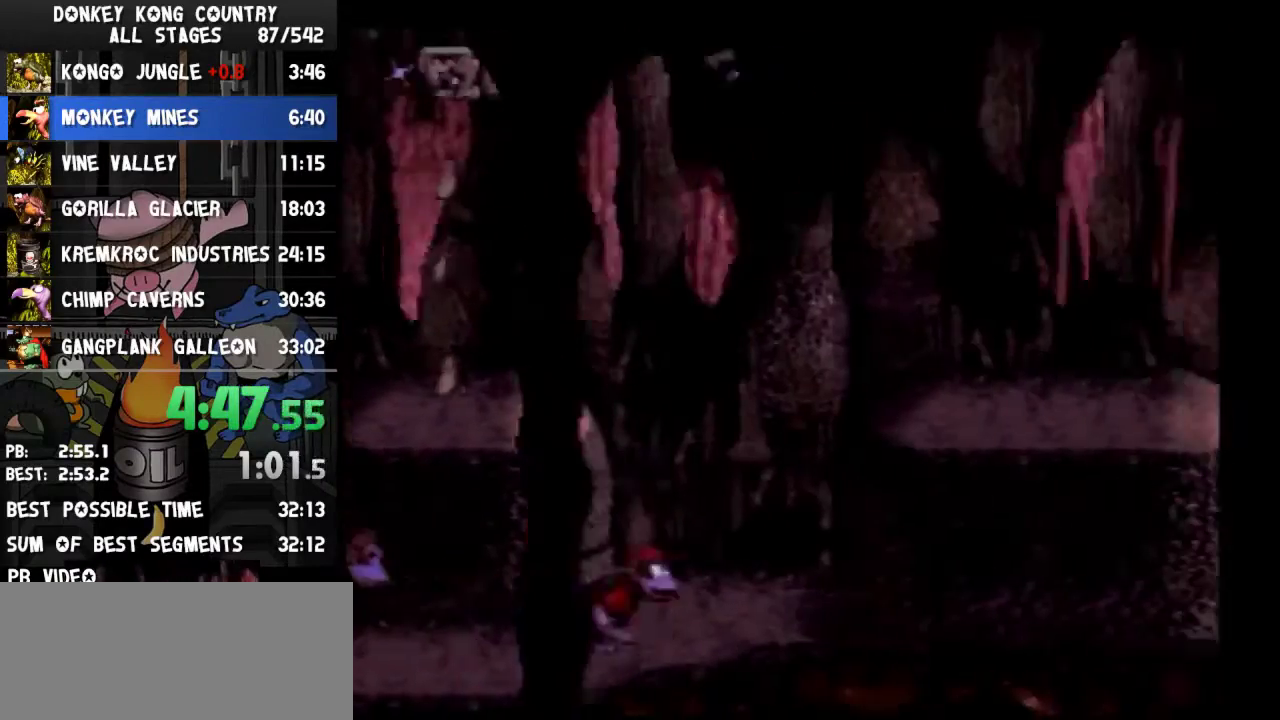
{"buttons": ["Y", "DPAD_RIGHT"], "events": [[133, "B", "up"]]}
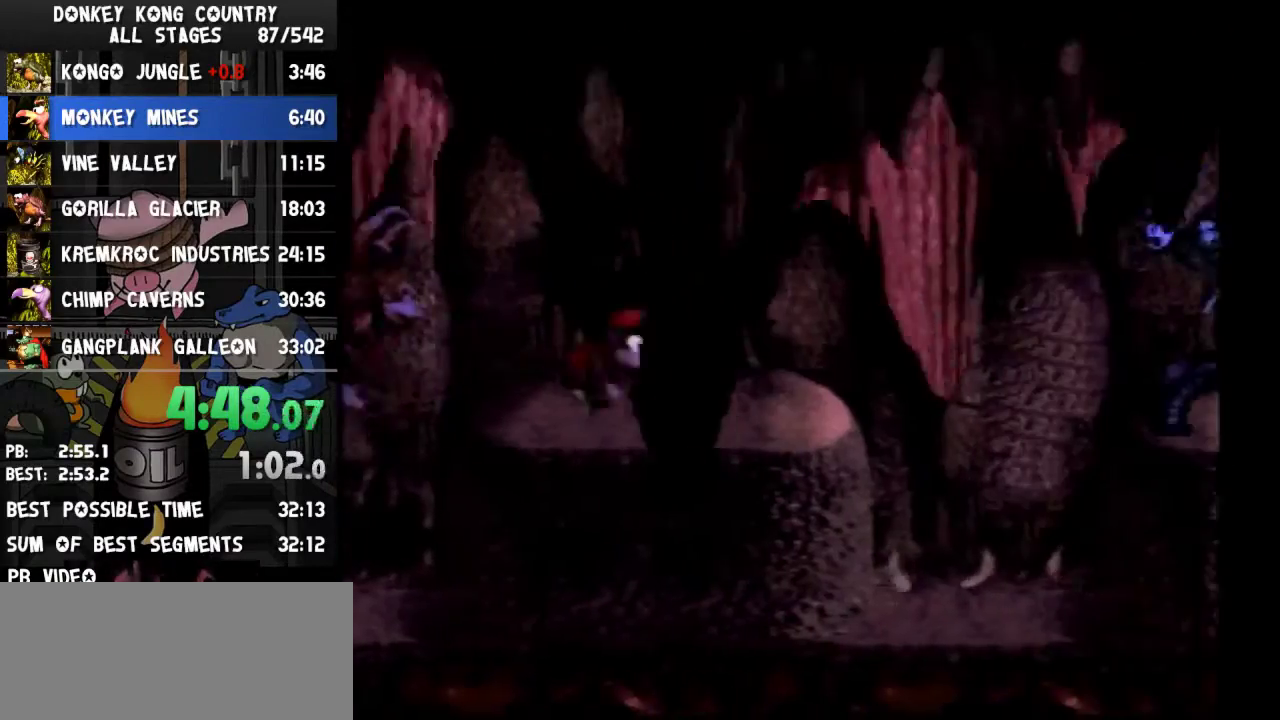
{"buttons": ["Y", "DPAD_RIGHT"], "events": [[233, "Y", "up"], [300, "Y", "down"]]}
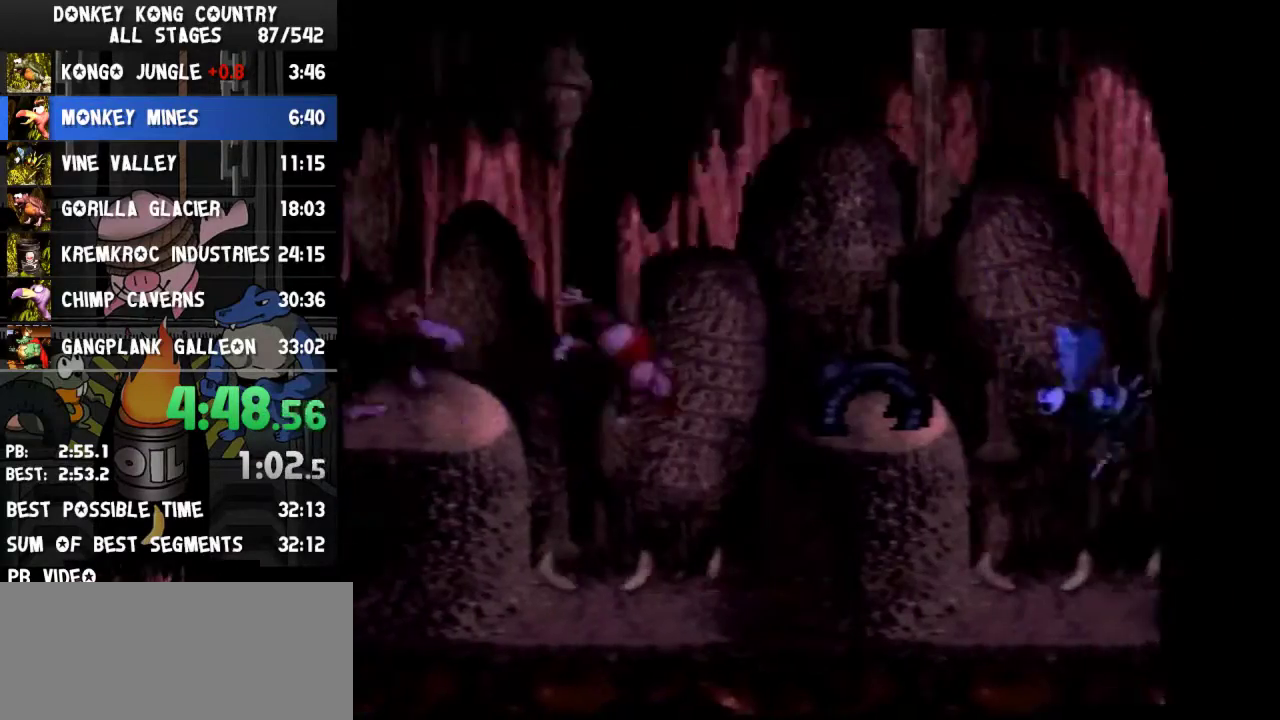
{"buttons": ["B", "Y", "DPAD_RIGHT"], "events": [[100, "B", "down"]]}
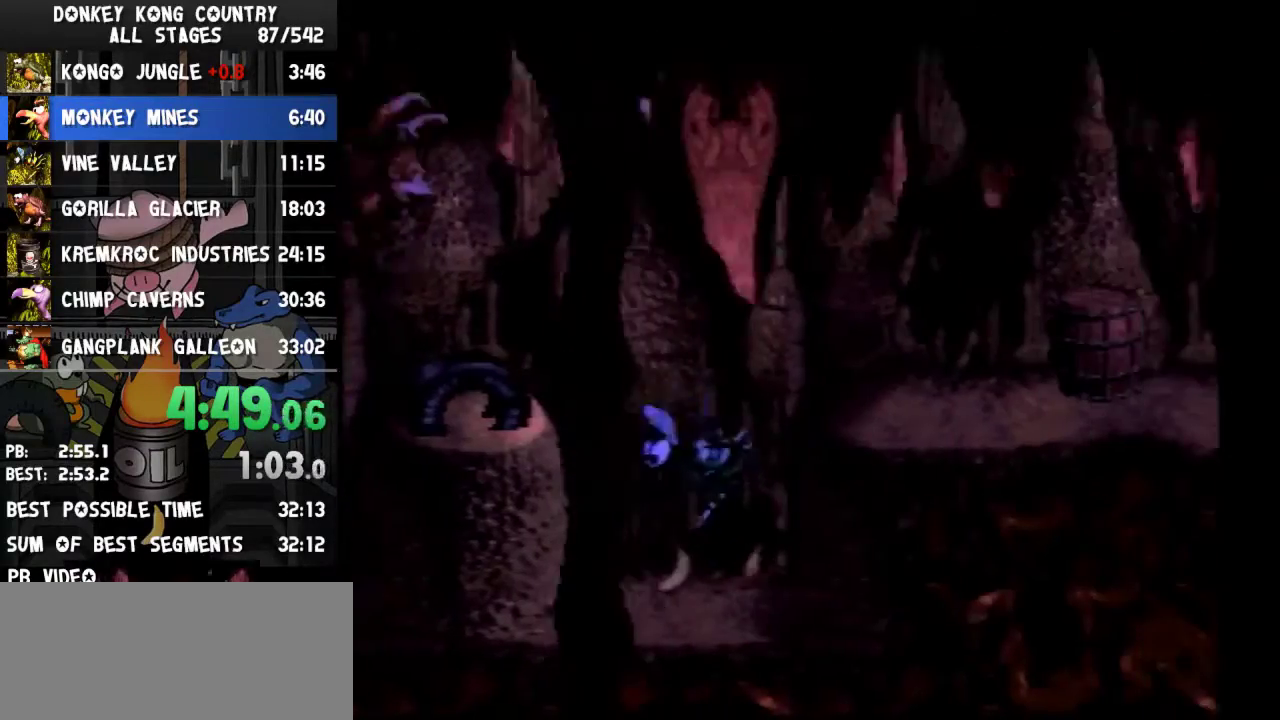
{"buttons": ["DPAD_RIGHT"], "events": [[367, "B", "up"], [367, "Y", "up"], [433, "Y", "down"], [500, "Y", "up"]]}
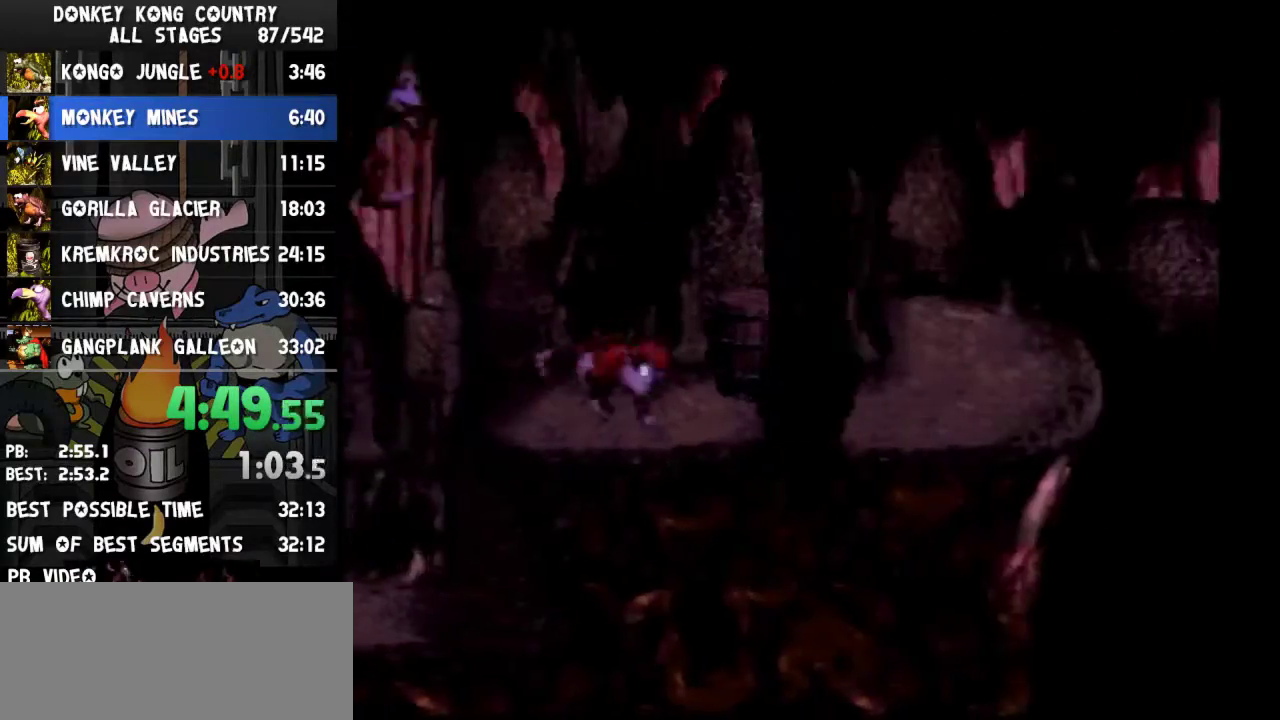
{"buttons": ["B", "Y", "DPAD_RIGHT"], "events": [[267, "B", "down"], [333, "Y", "down"]]}
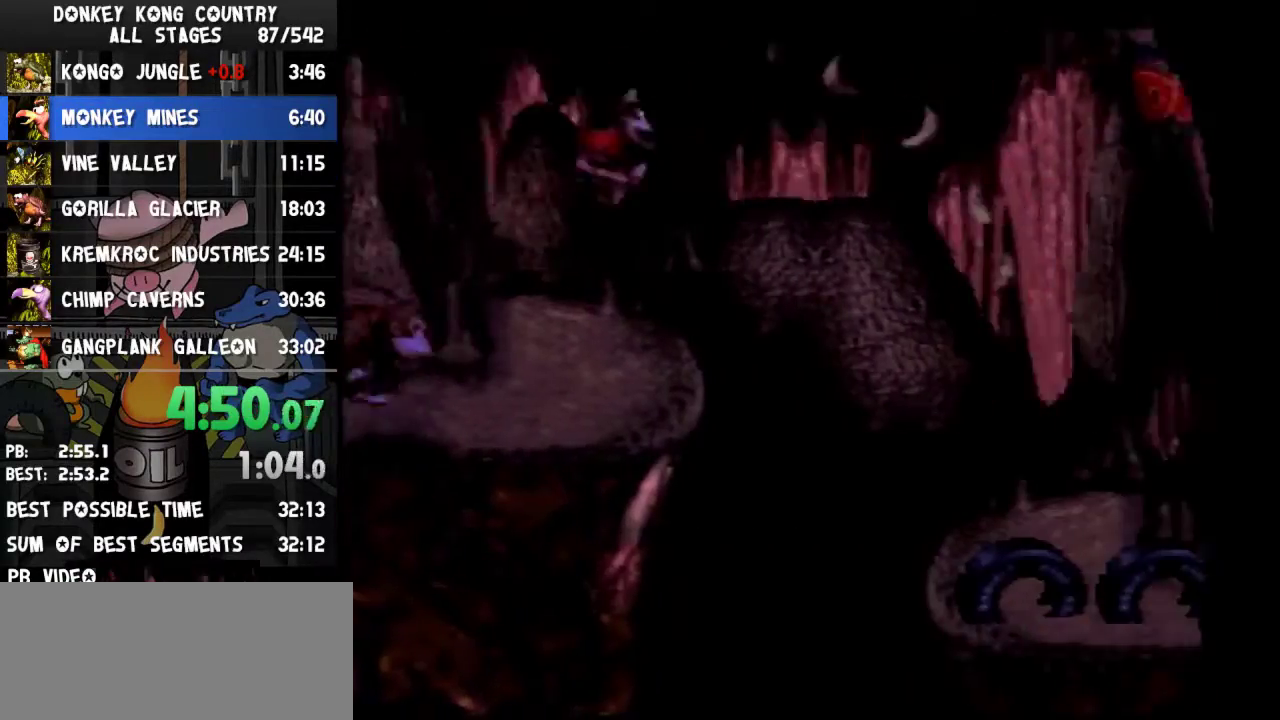
{"buttons": ["B", "Y", "DPAD_RIGHT"]}
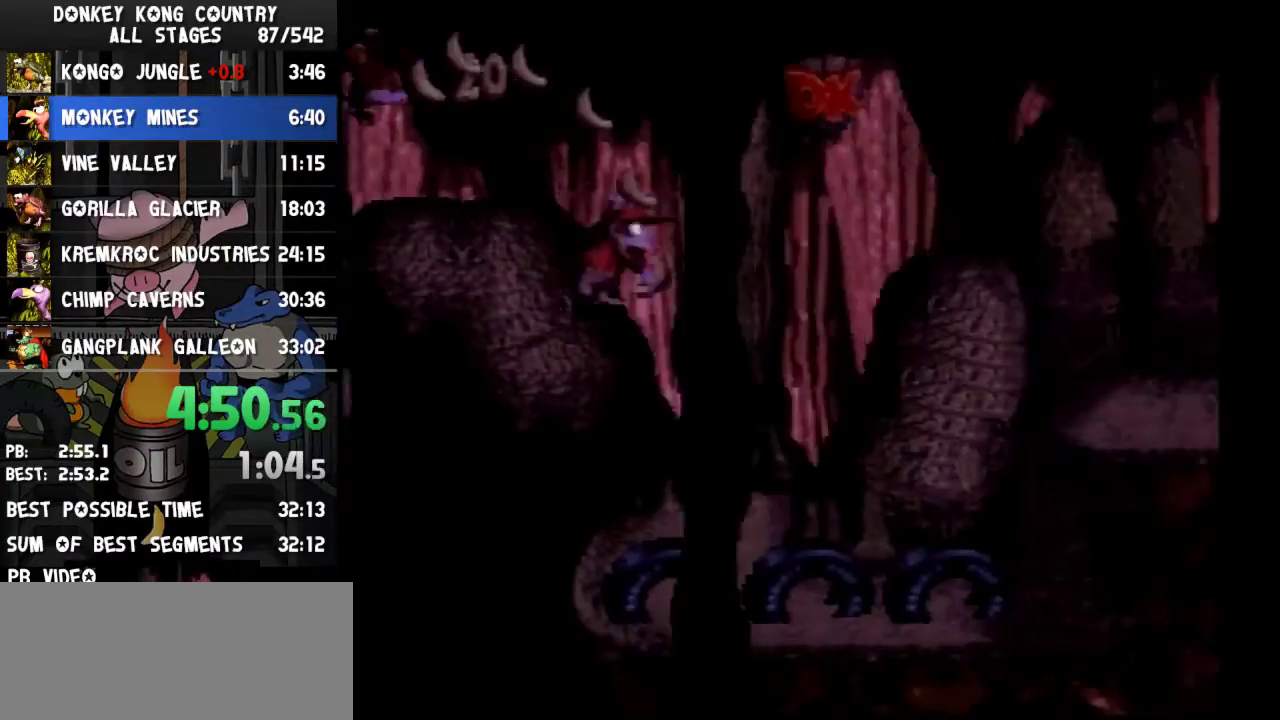
{"buttons": ["Y", "DPAD_RIGHT"], "events": [[33, "B", "up"], [333, "B", "down"], [467, "B", "up"]]}